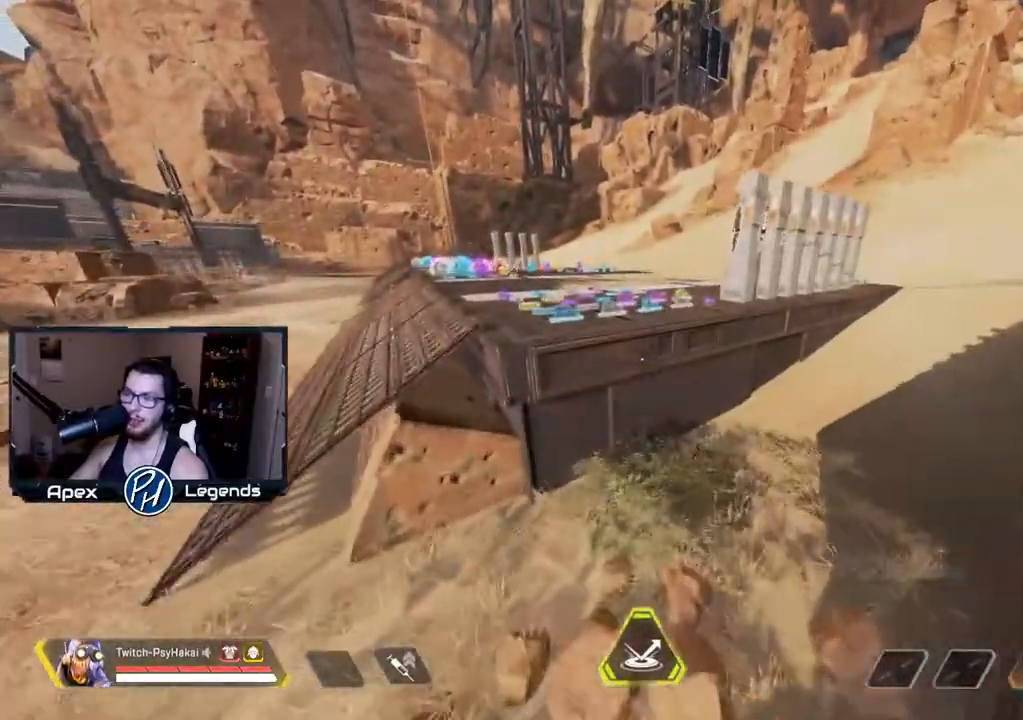
Gameplay with keyboard and mouse; each line is a JSON object with the keys and mouse buttons held at the frame after it. "events" lists presses ("down") and releases ("up") of "1", "2", "3", "4", "5", "a", "alt", "c", "caps_lock", "ctrl", "d", "e", "f", "g", "q", "r", "s", "shift", "space", "t", "tab", "v", "w", "x", "z", "mouse_left", "mouse_wheel" and "mouse_right" between this image and that frame as [ms after this image, input, new state], when the widget could be followed in between. "mouse_left", "mouse_wheel", "mouse_right" = the "left", "wheel", "right" buttons of the "mouse" list. No other keys are recorded. "wheel" means that the mouse wheel is clicked or scrolled. Not read: mouse_move.
{"keys": ["d"], "mouse": [], "events": [[317, "d", "down"]]}
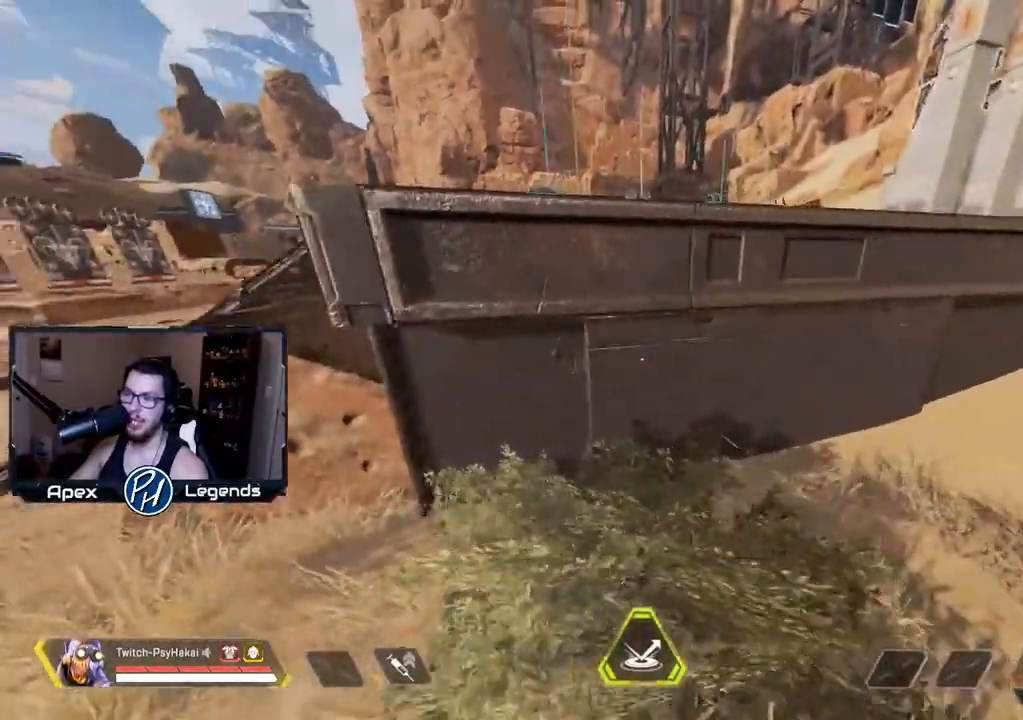
{"keys": ["w"], "mouse": ["wheel"], "events": [[50, "d", "up"], [100, "w", "down"], [417, "mouse_wheel", "down"]]}
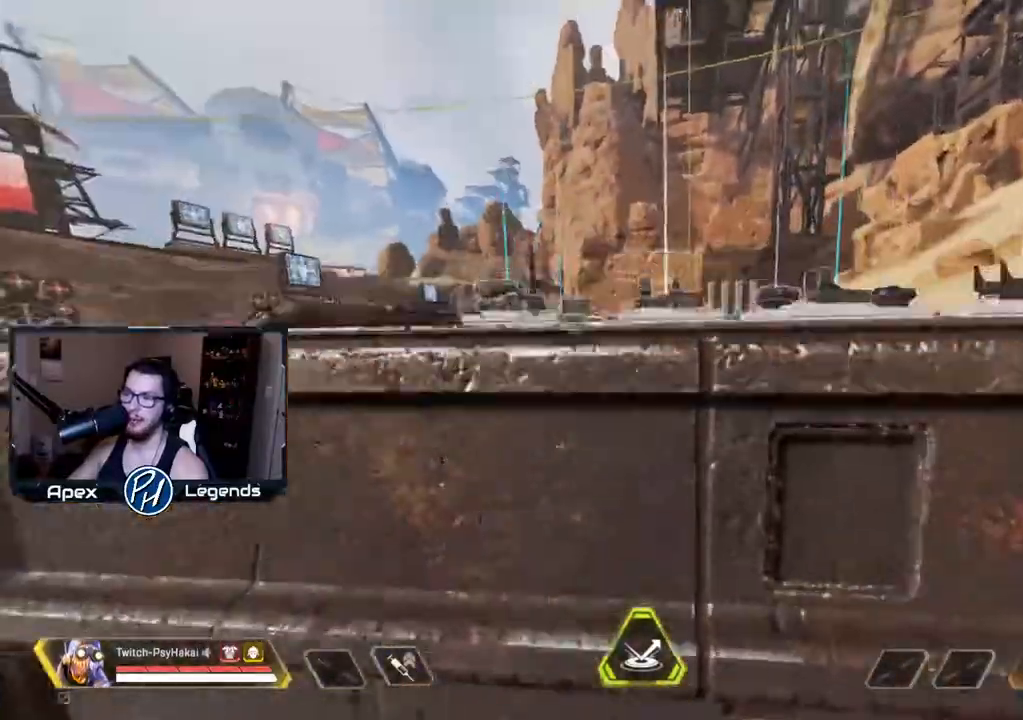
{"keys": ["shift", "space", "w"], "mouse": [], "events": [[17, "mouse_wheel", "up"], [483, "shift", "down"], [483, "space", "down"]]}
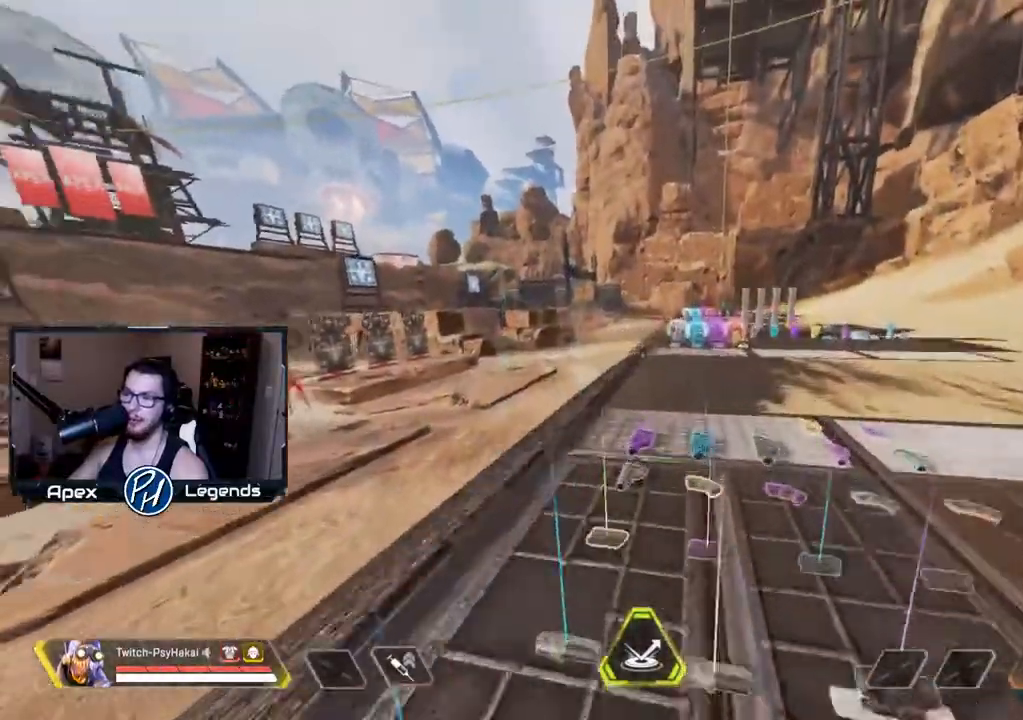
{"keys": ["a", "shift"], "mouse": [], "events": [[33, "w", "up"], [83, "space", "up"], [217, "a", "down"]]}
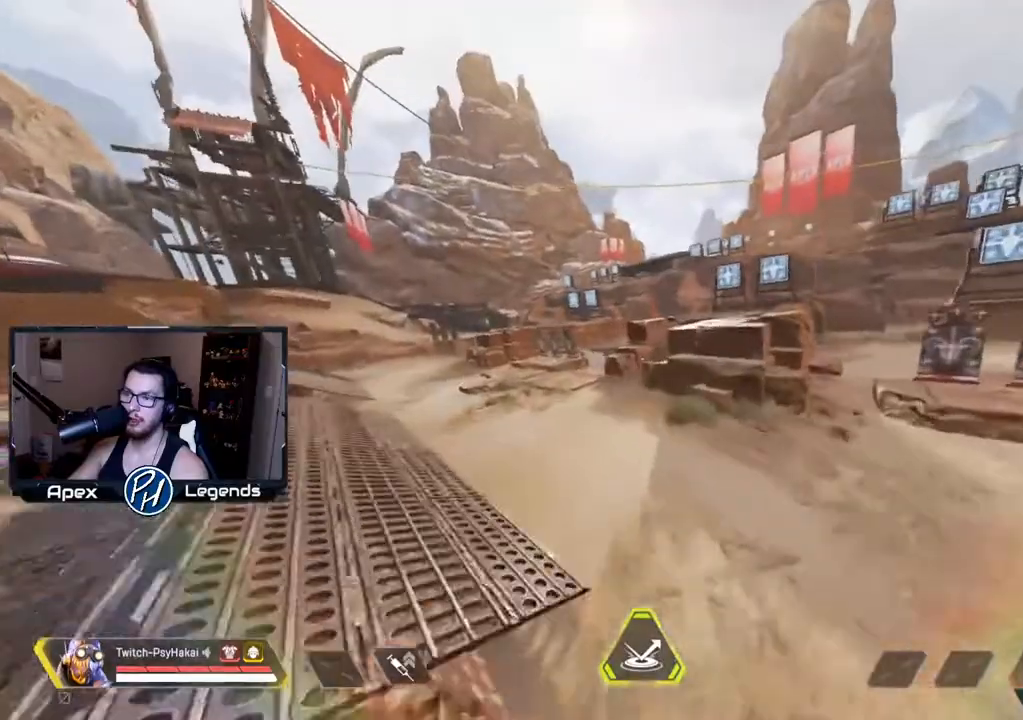
{"keys": ["shift"], "mouse": [], "events": [[183, "a", "up"]]}
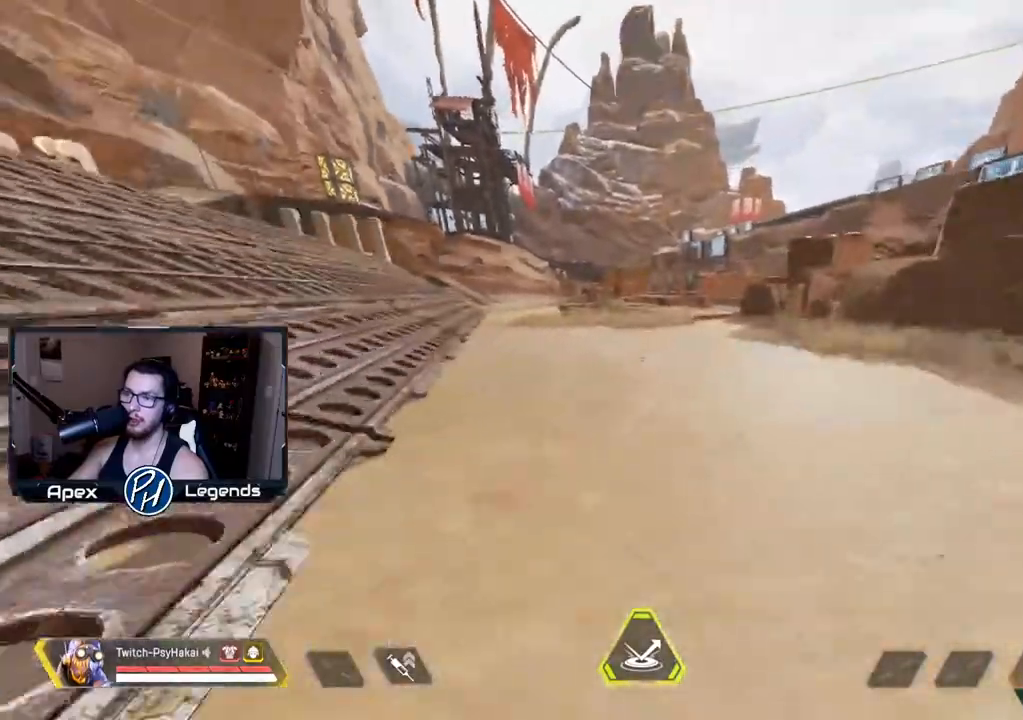
{"keys": ["shift"], "mouse": [], "events": []}
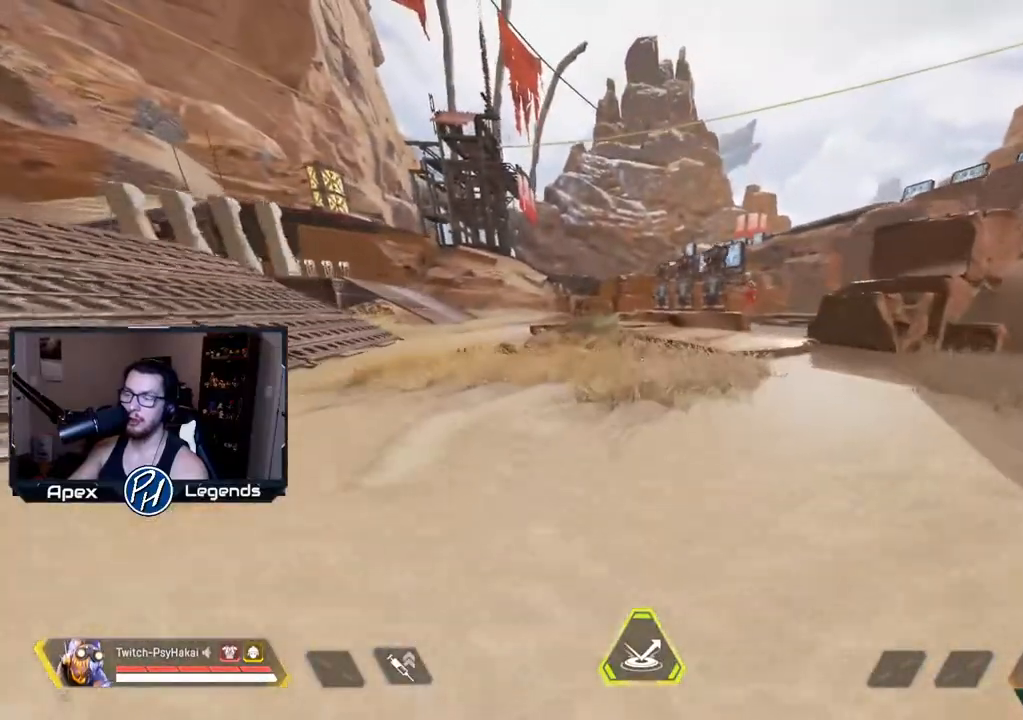
{"keys": ["shift"], "mouse": [], "events": []}
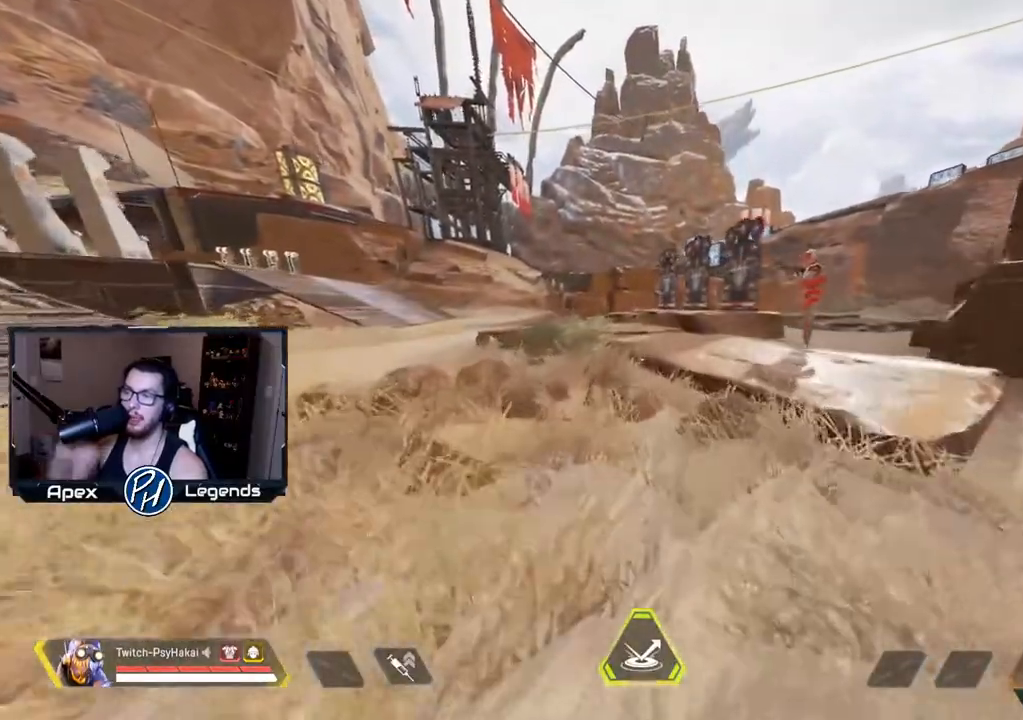
{"keys": ["shift"], "mouse": [], "events": []}
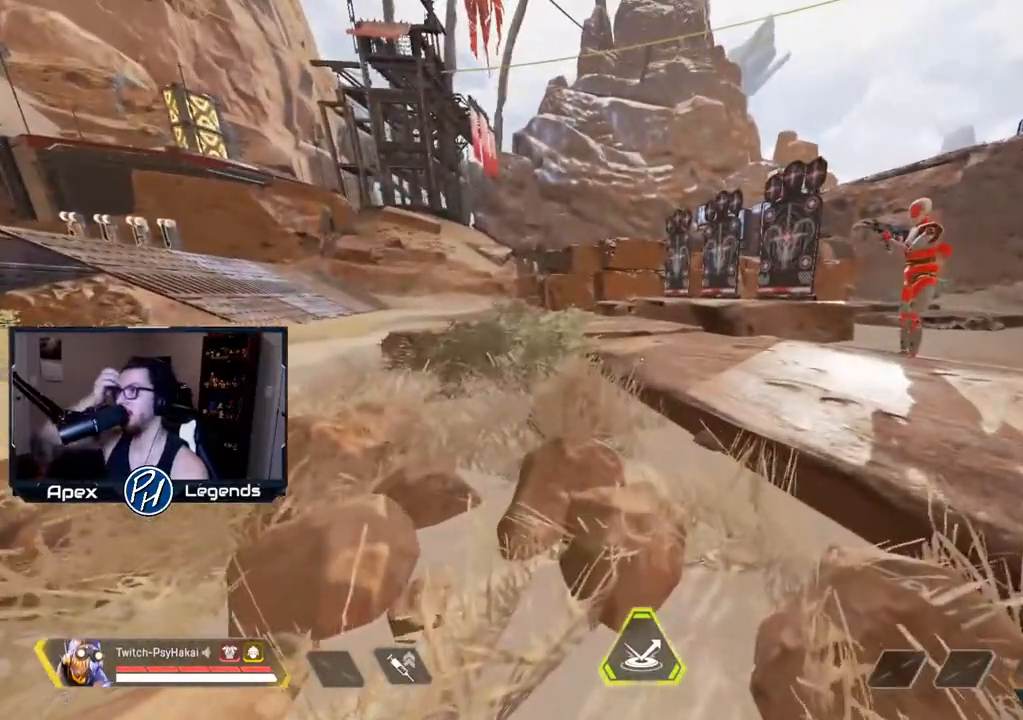
{"keys": ["shift"], "mouse": [], "events": []}
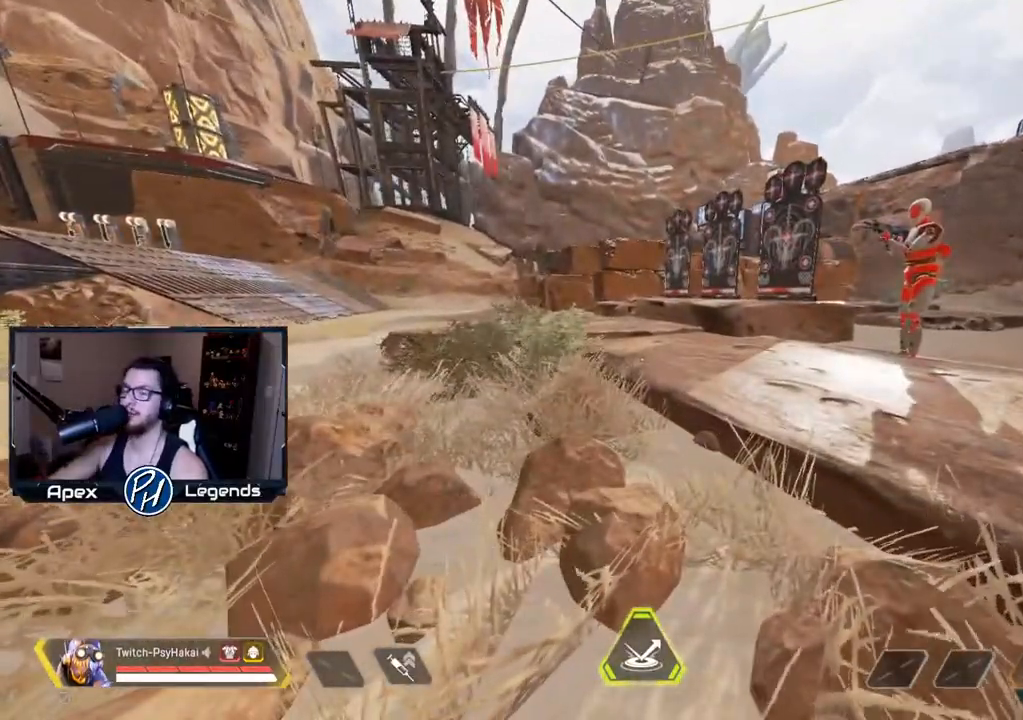
{"keys": ["w"], "mouse": [], "events": [[67, "shift", "up"], [117, "w", "down"]]}
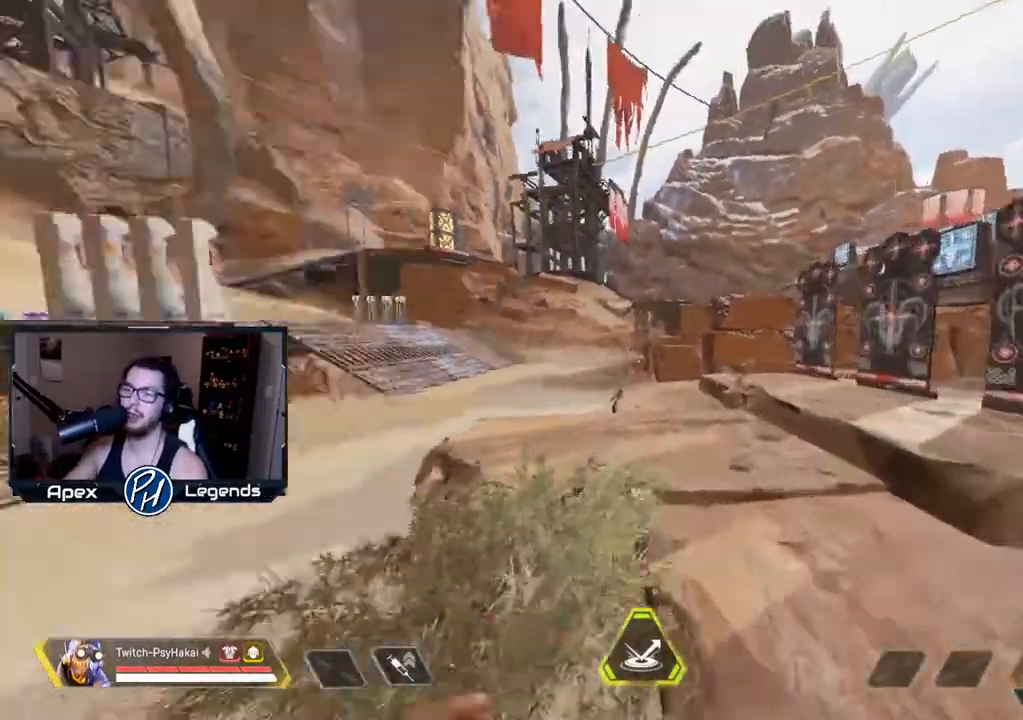
{"keys": [], "mouse": [], "events": [[333, "w", "up"]]}
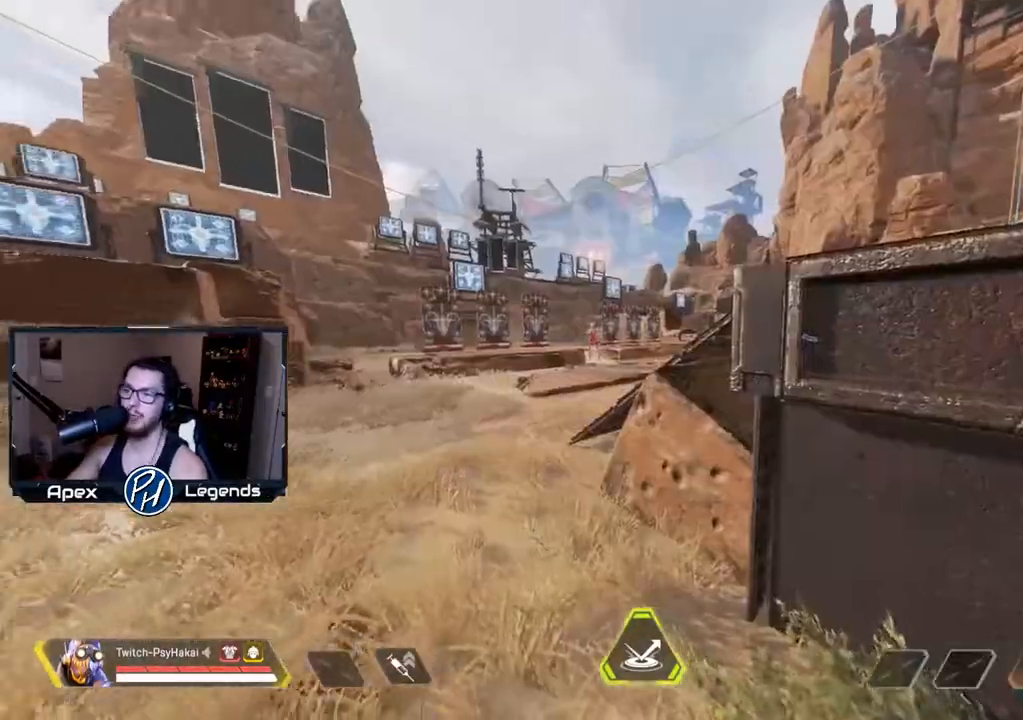
{"keys": [], "mouse": [], "events": [[300, "d", "down"], [500, "d", "up"]]}
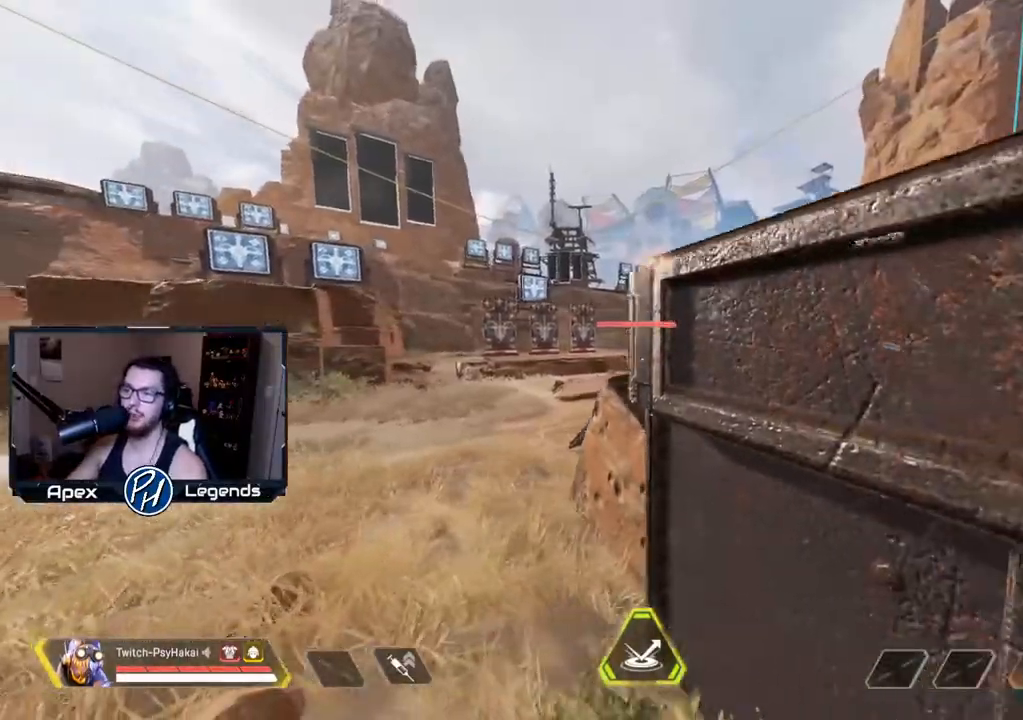
{"keys": [], "mouse": [], "events": []}
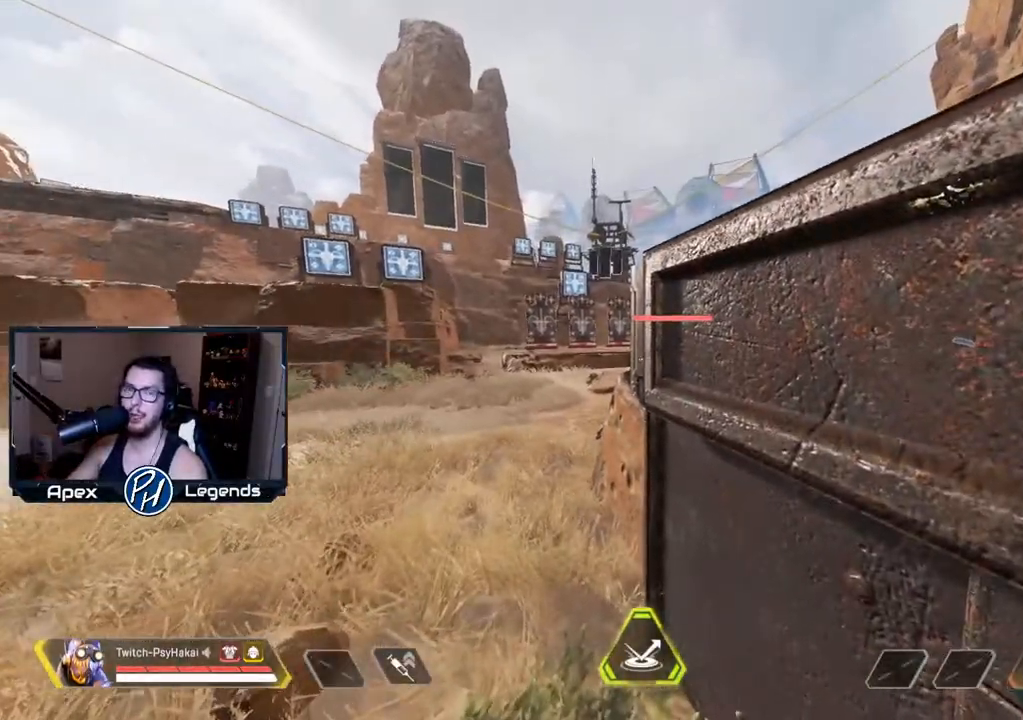
{"keys": ["d"], "mouse": [], "events": [[233, "a", "down"], [383, "a", "up"], [383, "d", "down"]]}
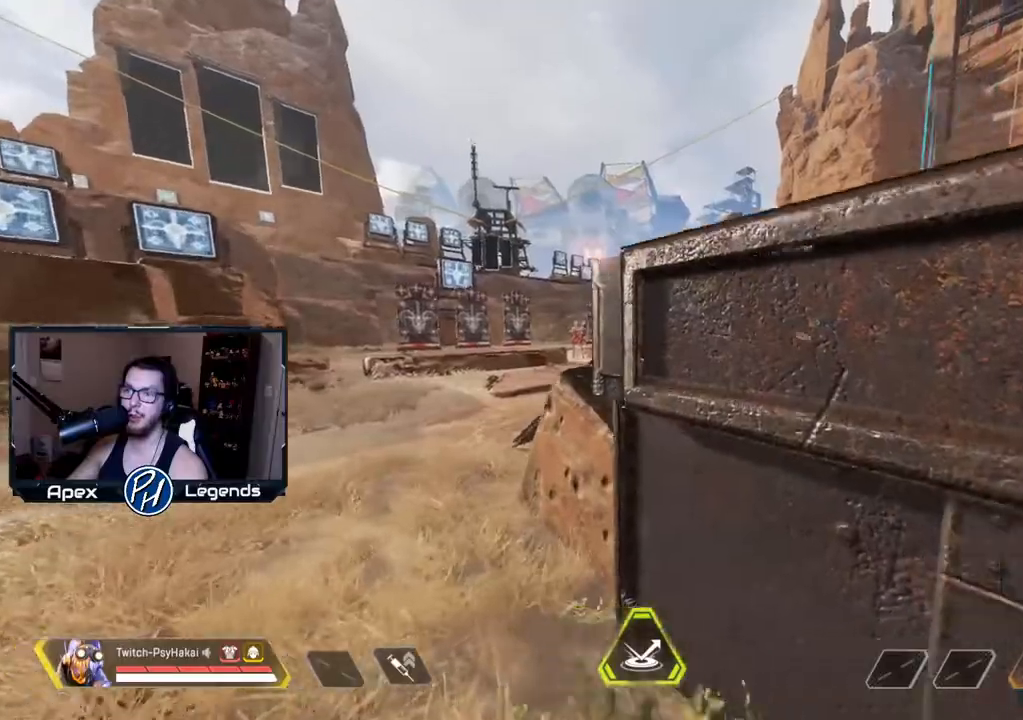
{"keys": ["w"], "mouse": [], "events": [[83, "d", "up"], [367, "w", "down"]]}
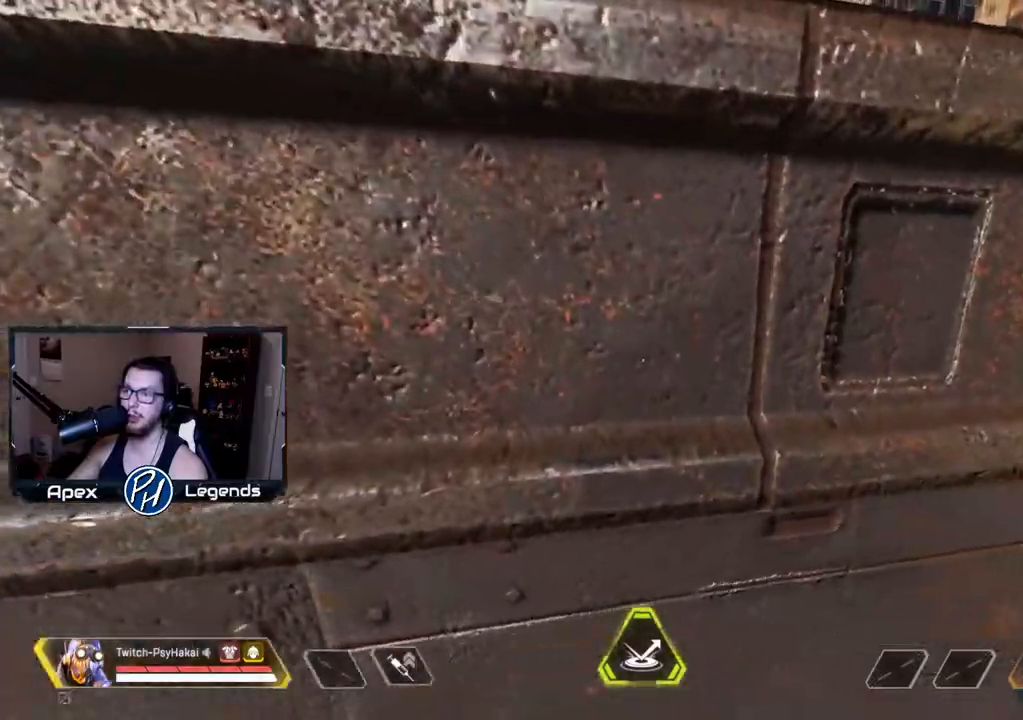
{"keys": ["w"], "mouse": ["wheel"], "events": [[133, "w", "up"], [383, "w", "down"], [433, "mouse_wheel", "down"]]}
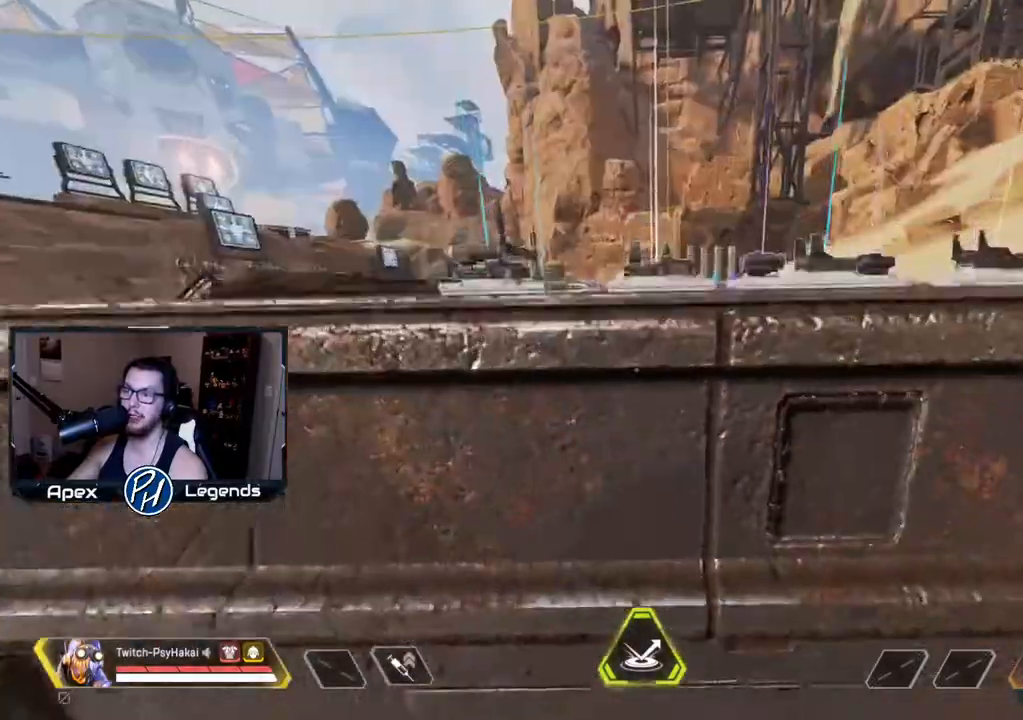
{"keys": ["shift", "space"], "mouse": [], "events": [[83, "mouse_wheel", "up"], [133, "a", "down"], [167, "w", "up"], [450, "shift", "down"], [450, "space", "down"], [500, "a", "up"]]}
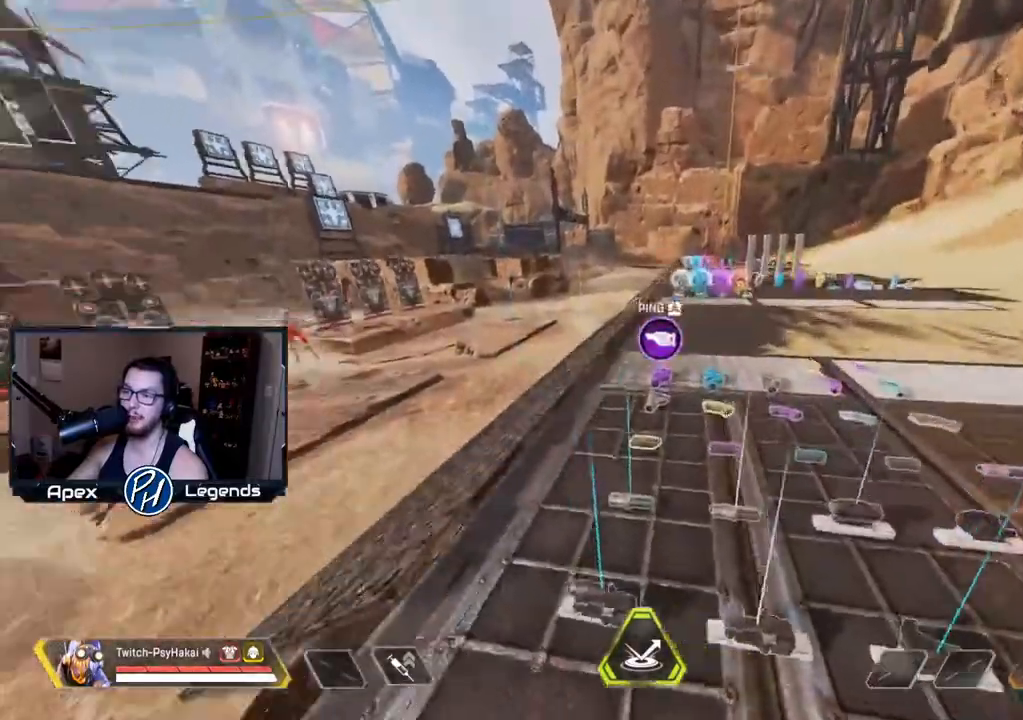
{"keys": ["d"], "mouse": [], "events": [[100, "space", "up"], [417, "d", "down"], [417, "shift", "up"]]}
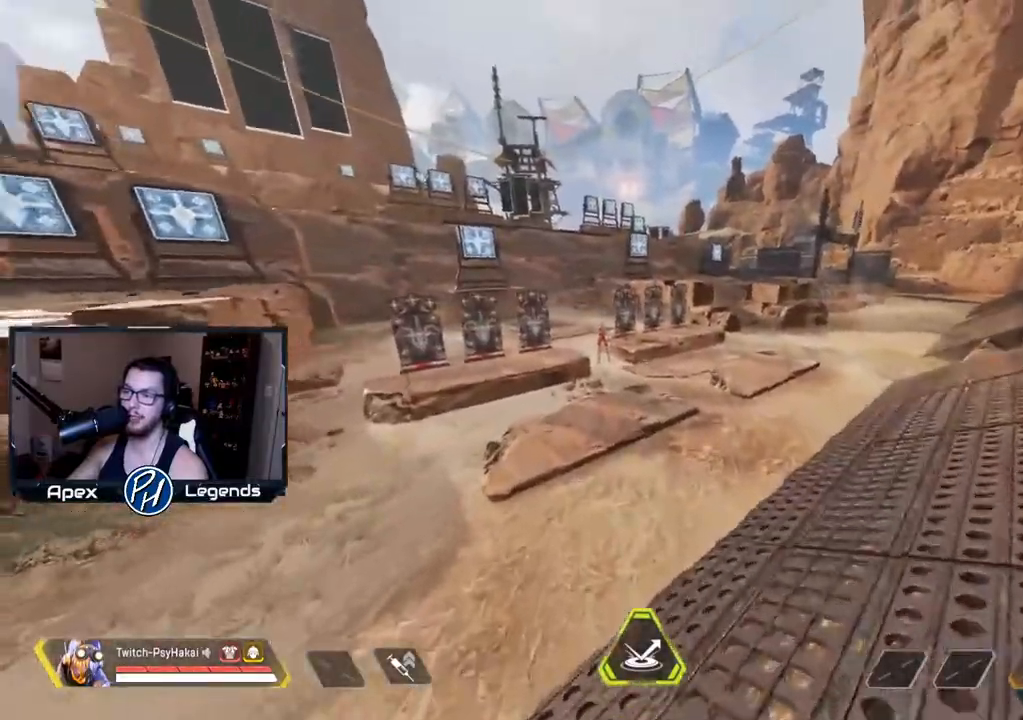
{"keys": ["w"], "mouse": [], "events": [[17, "d", "up"], [67, "a", "down"], [150, "a", "up"], [150, "w", "down"]]}
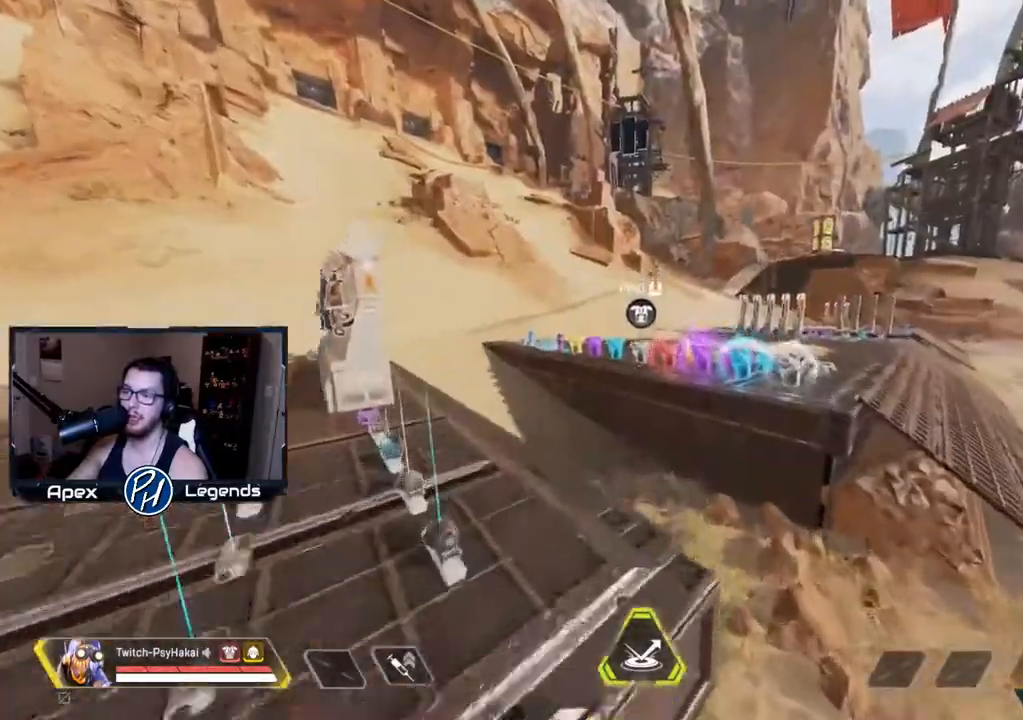
{"keys": ["d", "s"], "mouse": [], "events": [[217, "d", "down"], [317, "w", "up"], [500, "s", "down"]]}
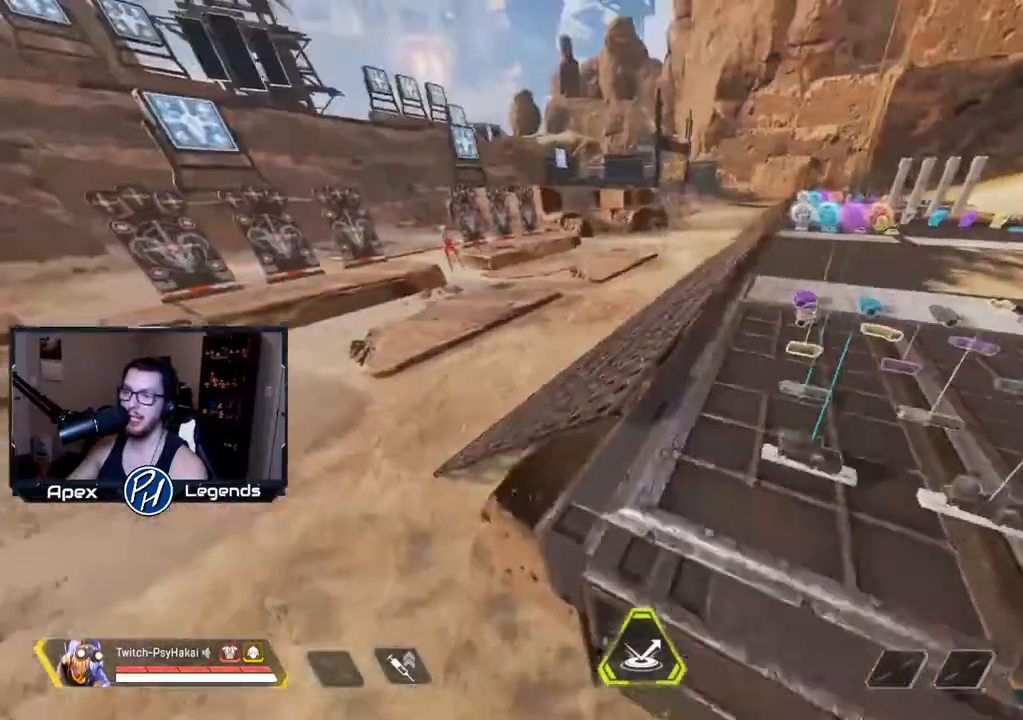
{"keys": [], "mouse": [], "events": [[83, "d", "up"], [133, "s", "up"]]}
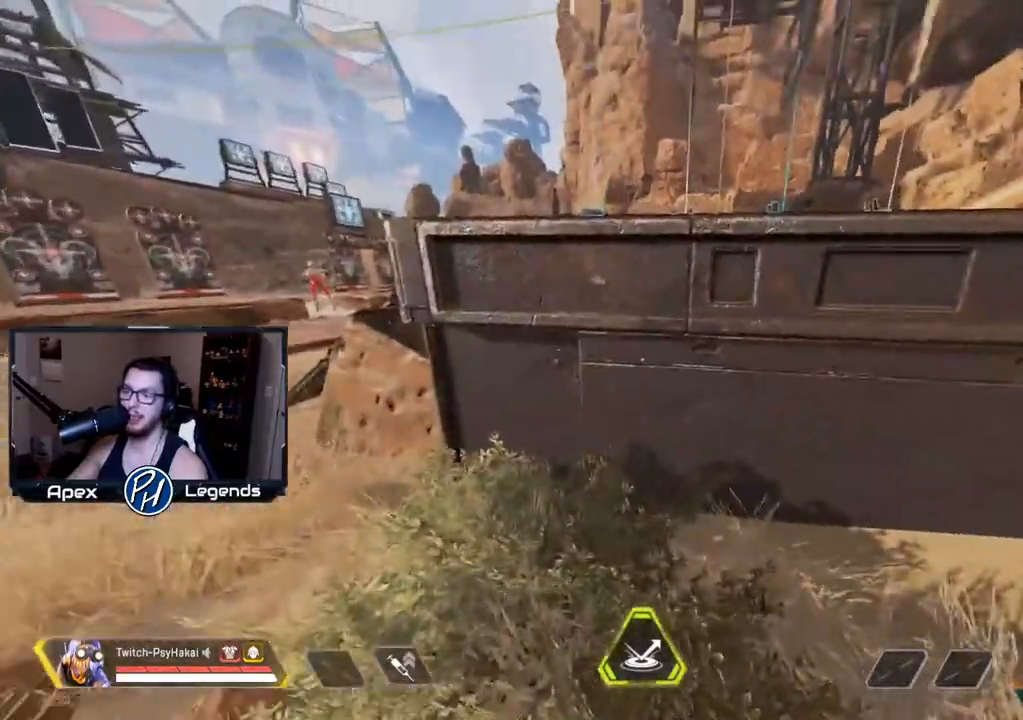
{"keys": [], "mouse": [], "events": [[17, "w", "down"], [433, "w", "up"]]}
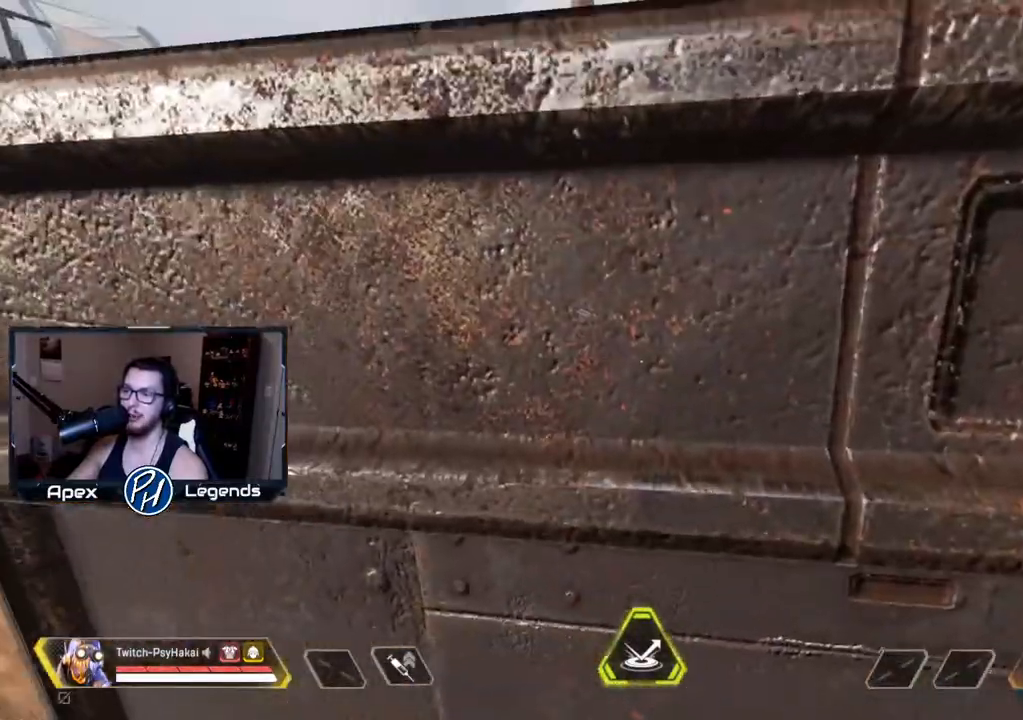
{"keys": [], "mouse": [], "events": []}
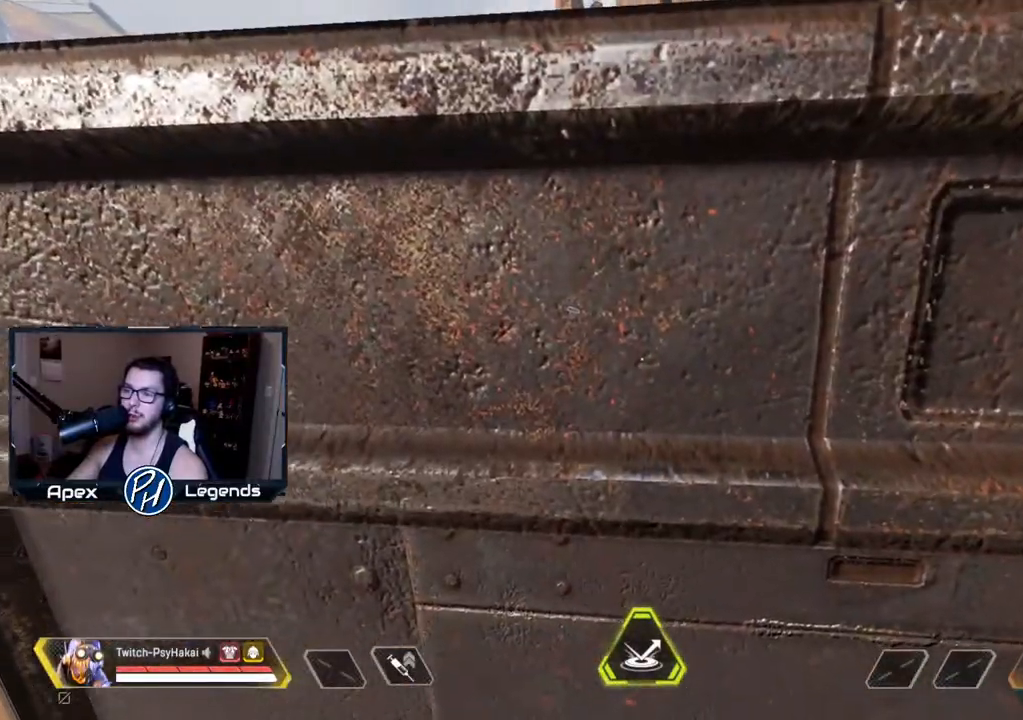
{"keys": [], "mouse": [], "events": []}
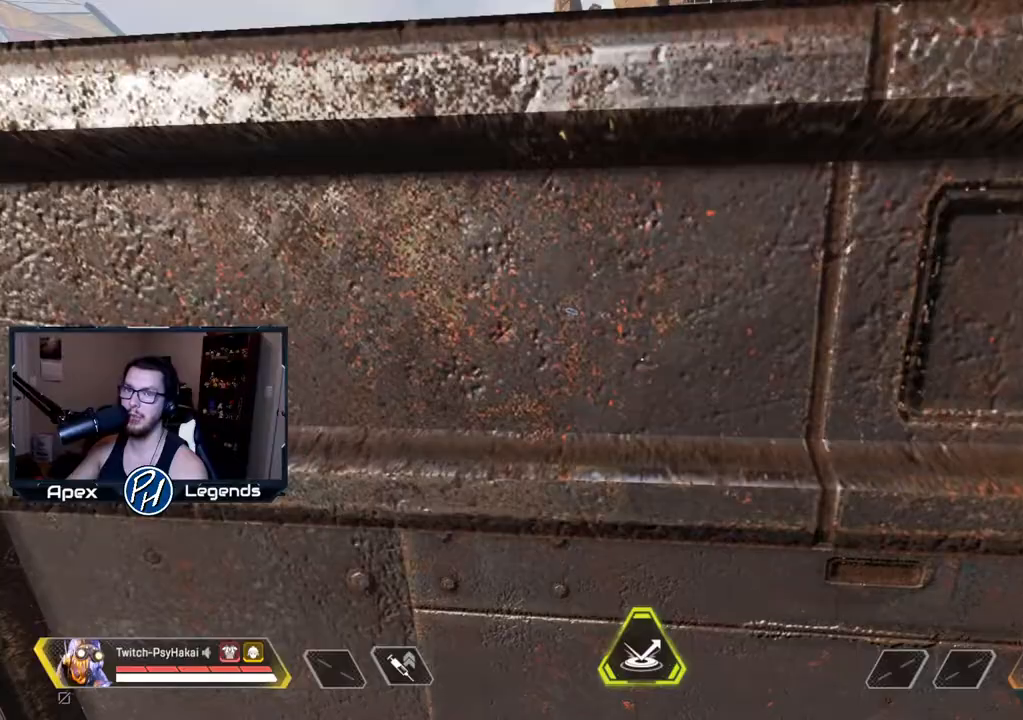
{"keys": [], "mouse": [], "events": []}
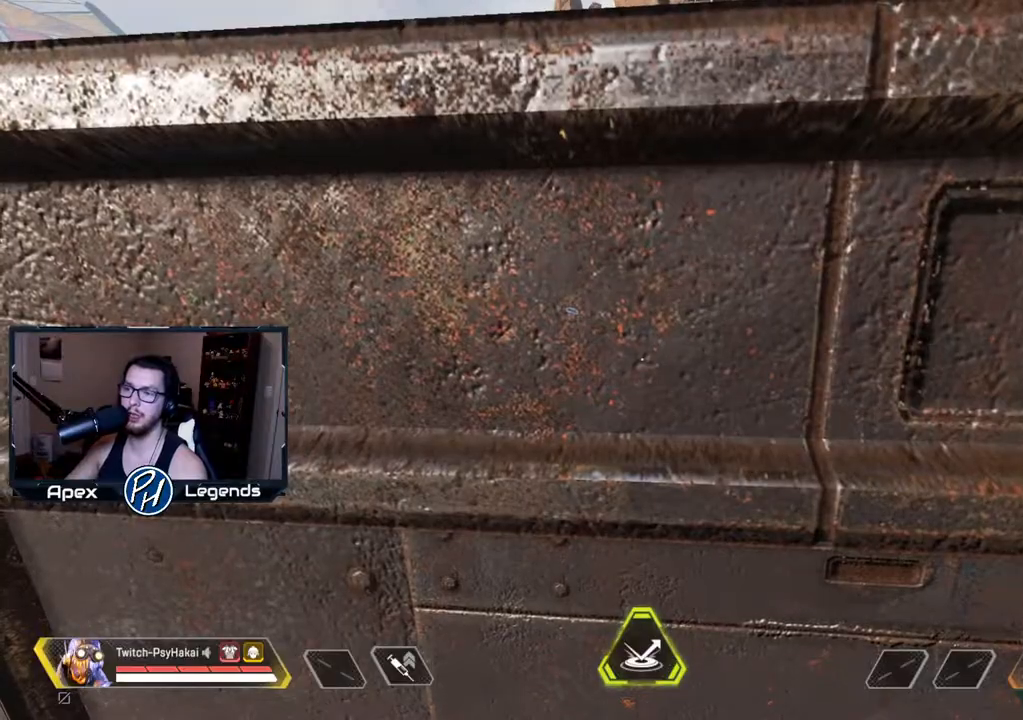
{"keys": ["a"], "mouse": [], "events": [[17, "w", "down"], [117, "mouse_wheel", "down"], [233, "mouse_wheel", "up"], [333, "a", "down"], [367, "w", "up"]]}
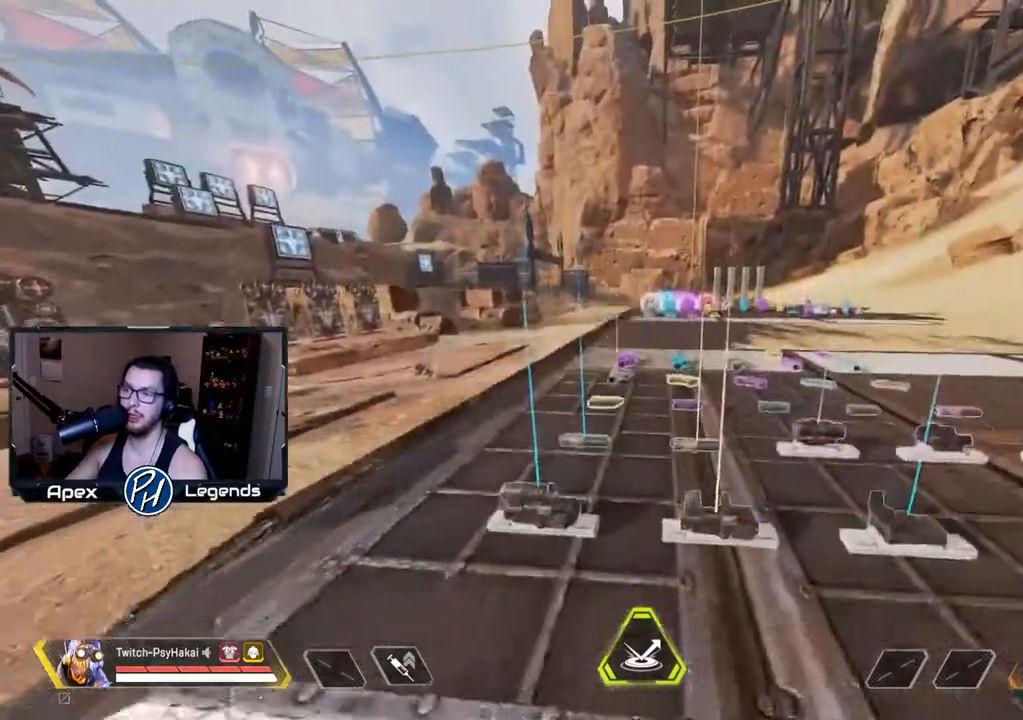
{"keys": ["shift"], "mouse": [], "events": [[150, "shift", "down"], [150, "space", "down"], [200, "a", "up"], [250, "space", "up"]]}
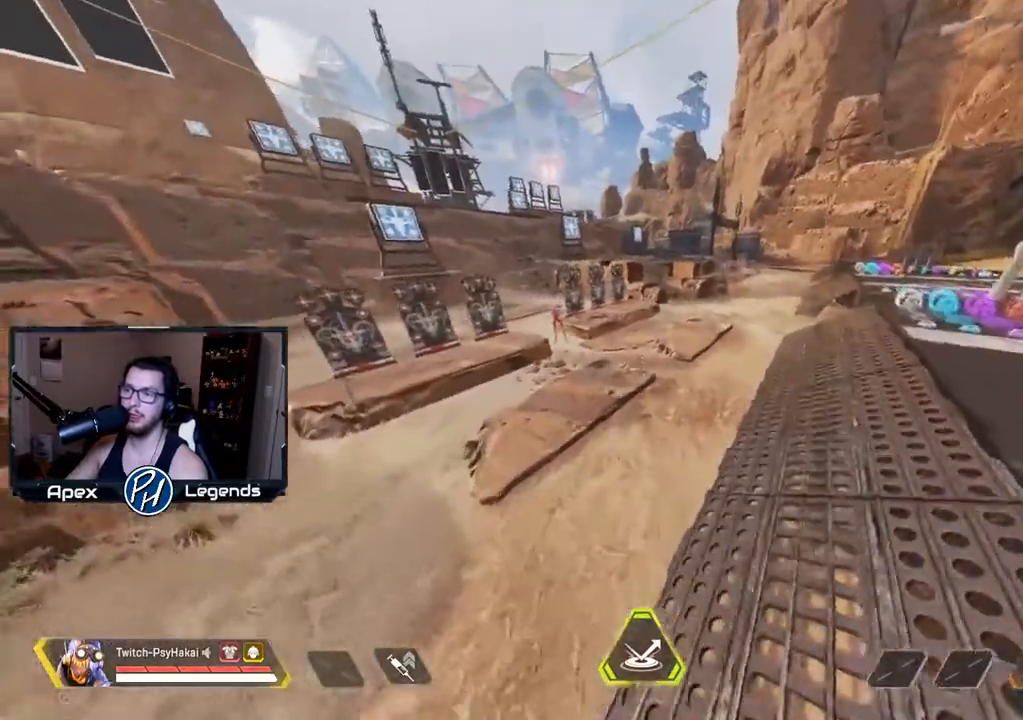
{"keys": ["shift"], "mouse": [], "events": []}
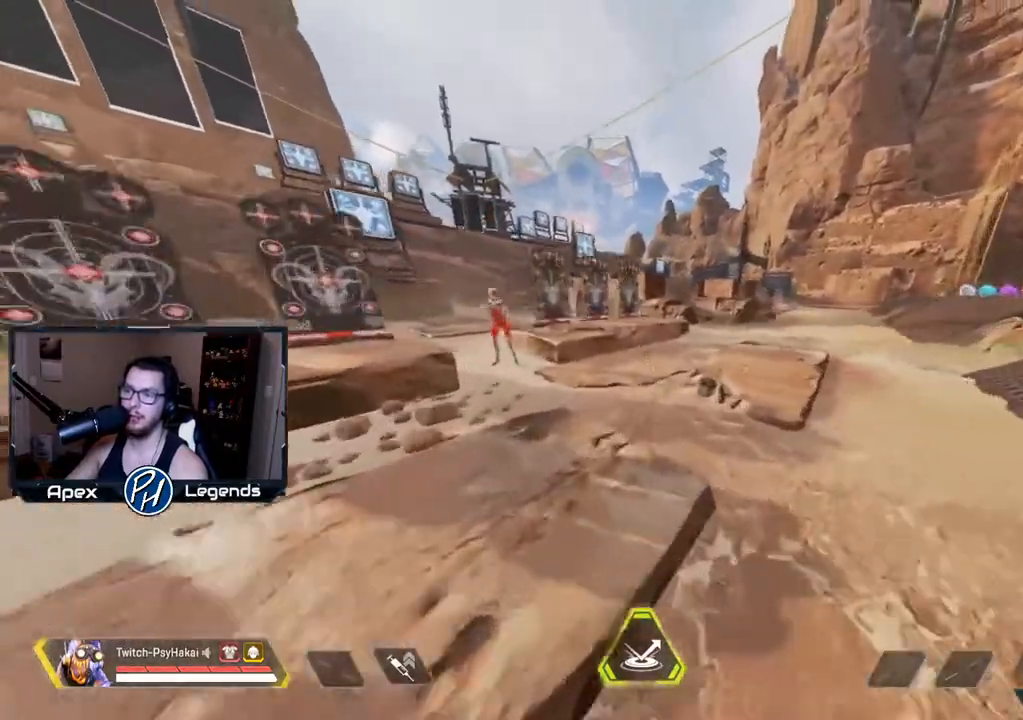
{"keys": ["shift"], "mouse": [], "events": []}
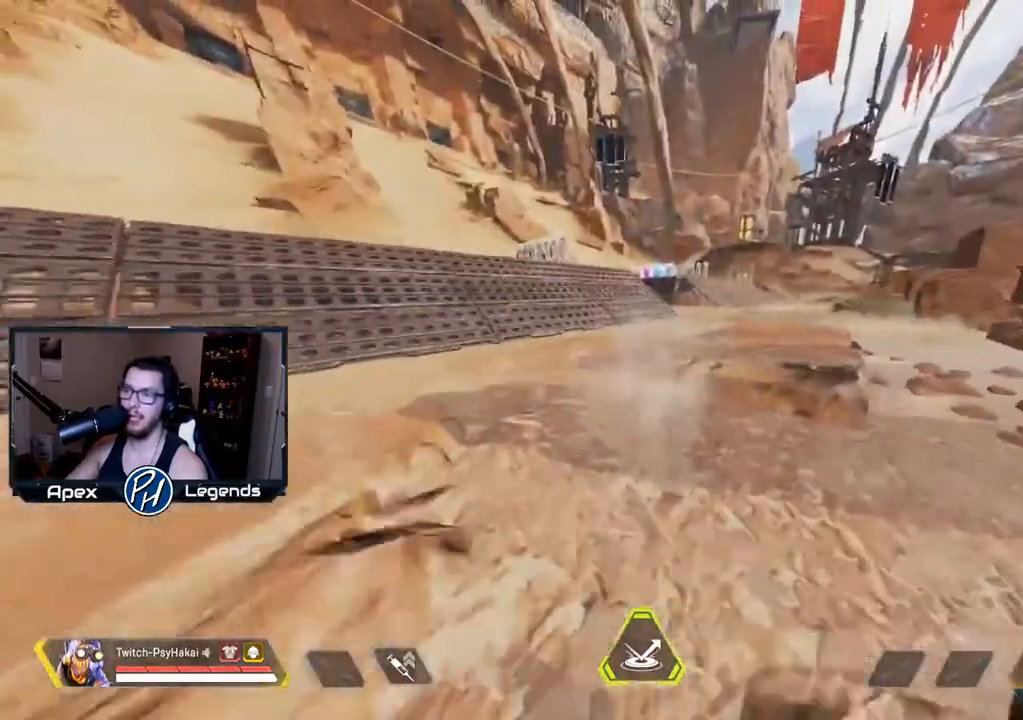
{"keys": [], "mouse": [], "events": [[483, "shift", "up"]]}